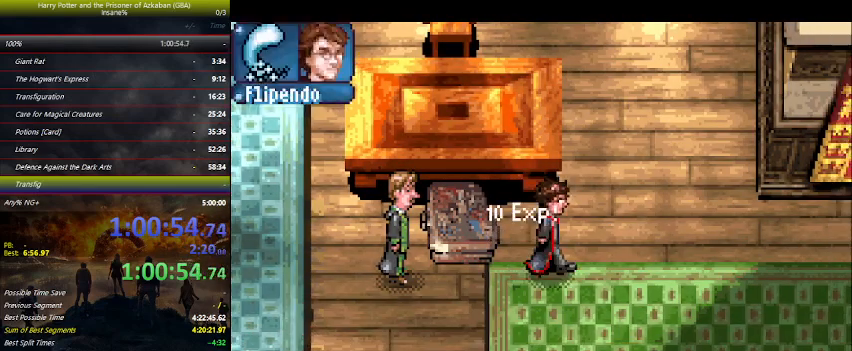
Gameplay with keyboard and mouse; each line is a JSON object with the keys held at the frame after it. "events" lists presses ("down") and releases ("up") of "a", "ctrl", "d", "down", "e", "escape", "f", "f1", "f4", "left", "q", "r", "return", "right", "s", "shift", "space", "tab", "up", "w" and "z" between this image and that frame as [ms after this image, input, new state], when the widget could be followed in between. No other keys are recorded. Mouse buttons are not recorded. Not read: mouse_move.
{"keys": ["right"], "events": []}
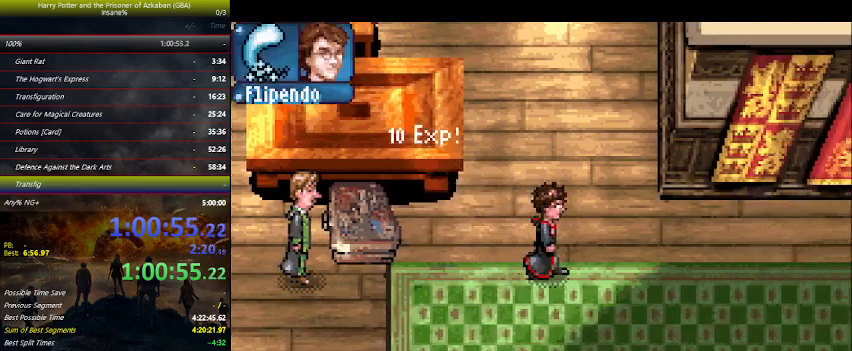
{"keys": ["right"], "events": []}
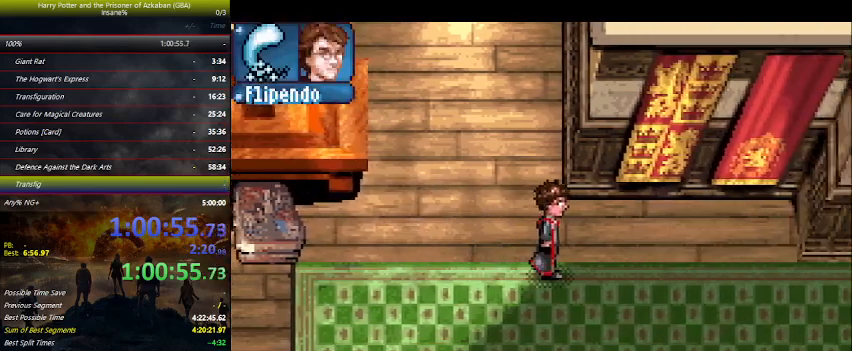
{"keys": ["right"], "events": []}
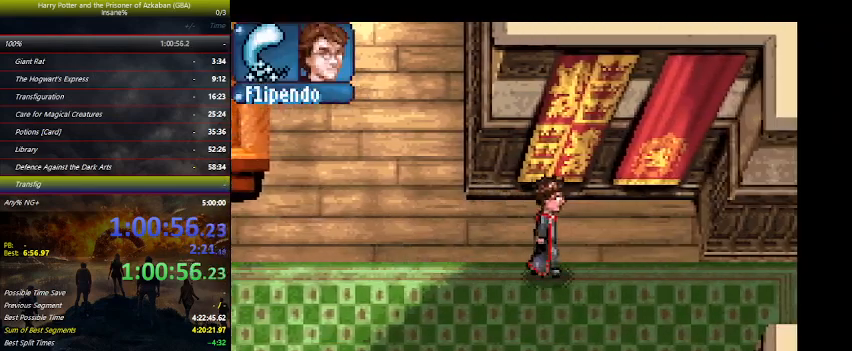
{"keys": ["right"], "events": []}
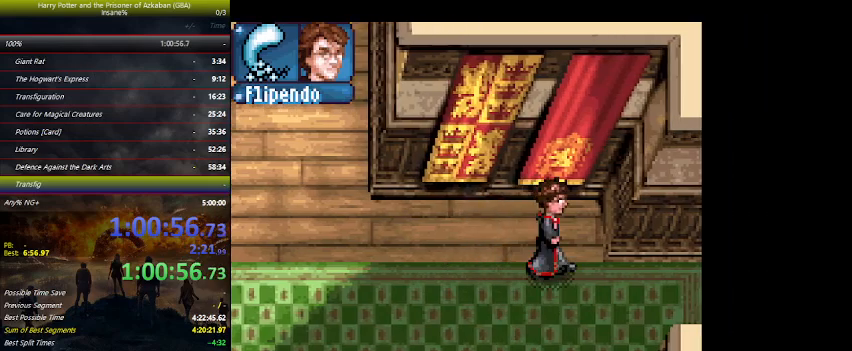
{"keys": ["right", "up"], "events": [[367, "up", "down"]]}
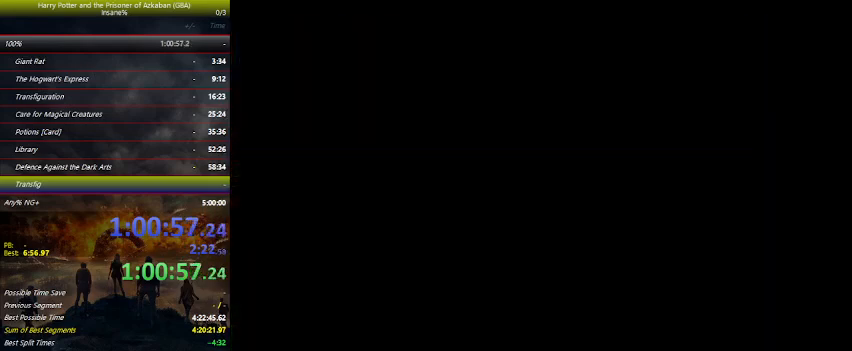
{"keys": ["right", "up"], "events": []}
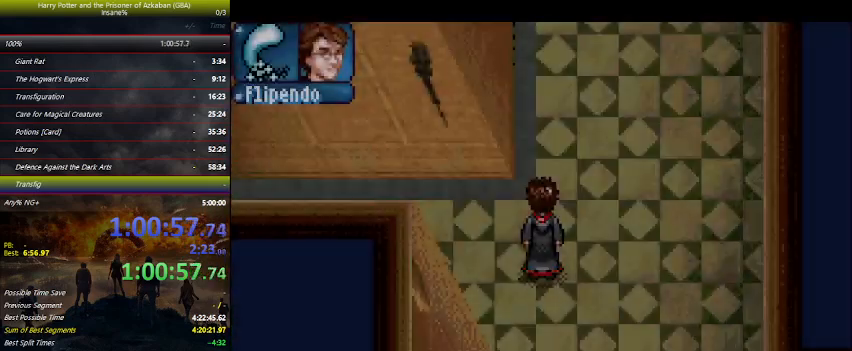
{"keys": ["right", "up"], "events": []}
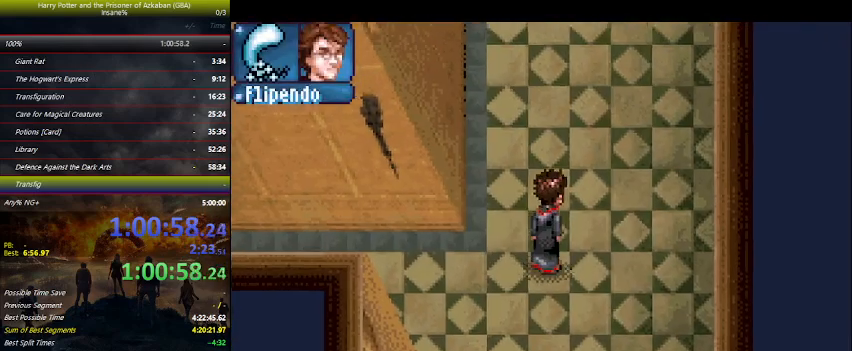
{"keys": ["right", "up"], "events": []}
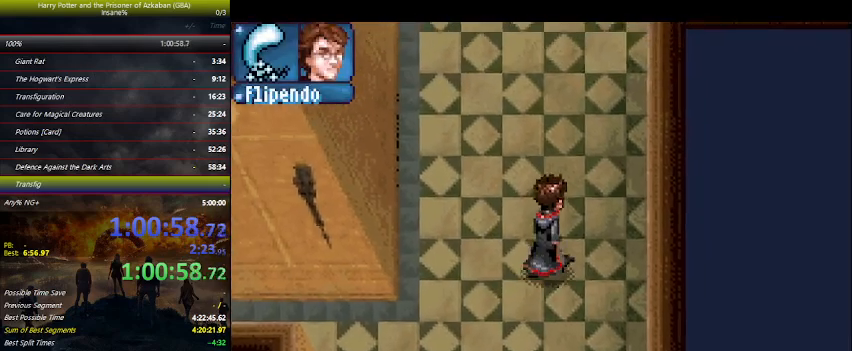
{"keys": ["right", "up"], "events": []}
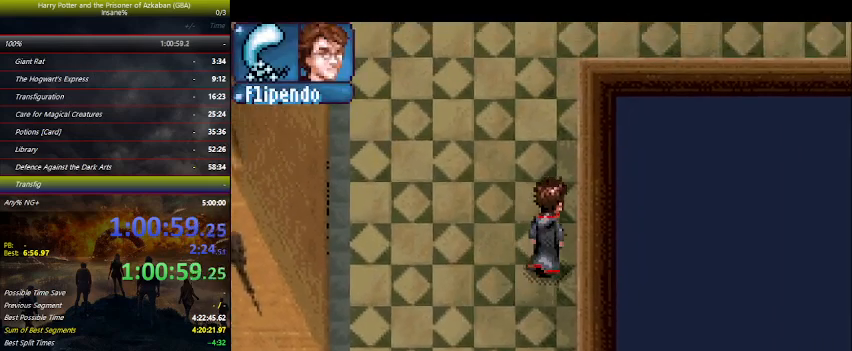
{"keys": ["up"], "events": [[100, "right", "up"]]}
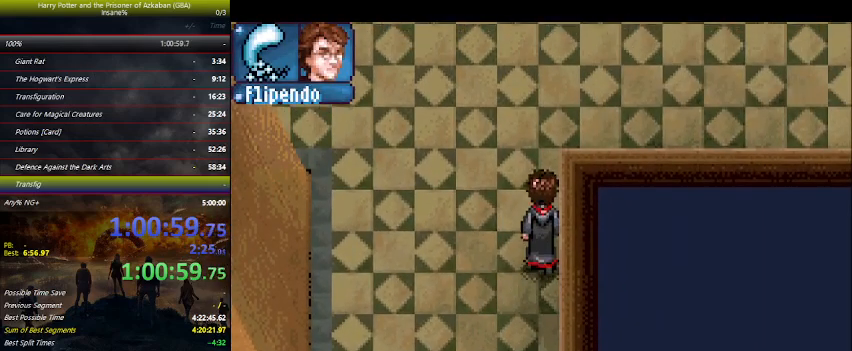
{"keys": ["right", "up"], "events": [[367, "right", "down"]]}
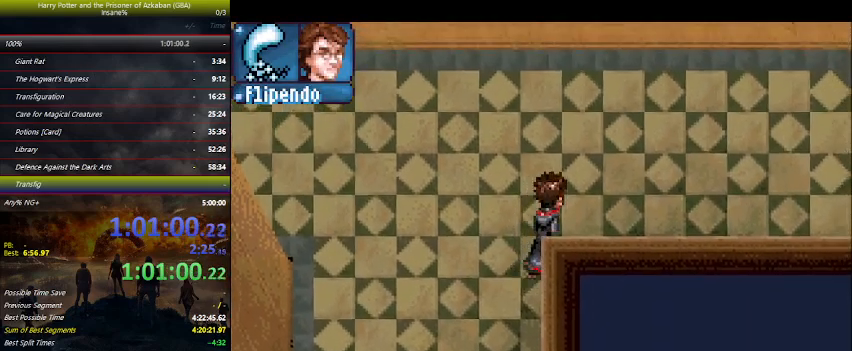
{"keys": ["right", "up"], "events": []}
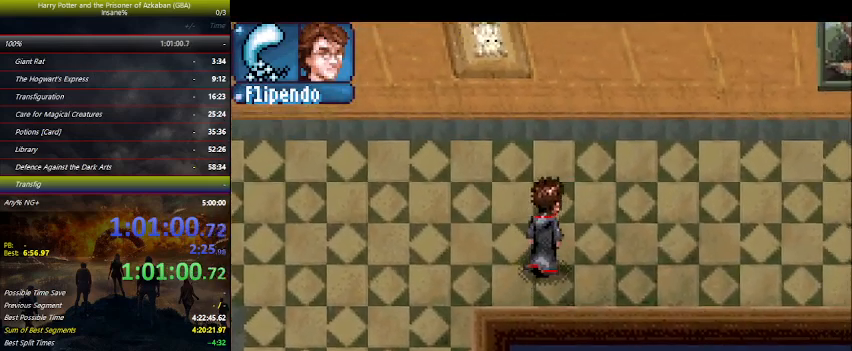
{"keys": ["right", "up"], "events": []}
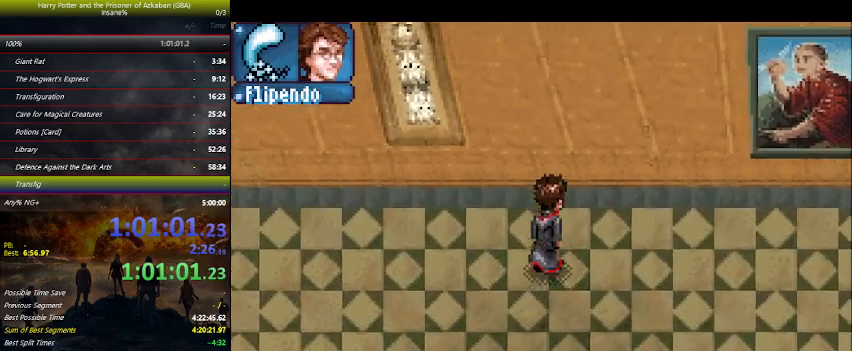
{"keys": ["right"], "events": [[434, "up", "up"]]}
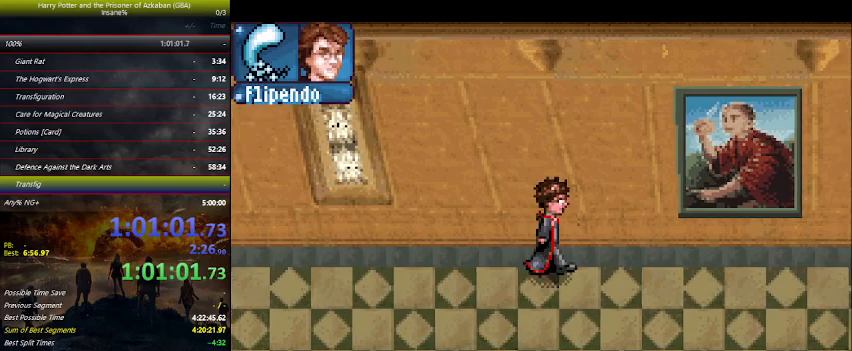
{"keys": ["right"], "events": []}
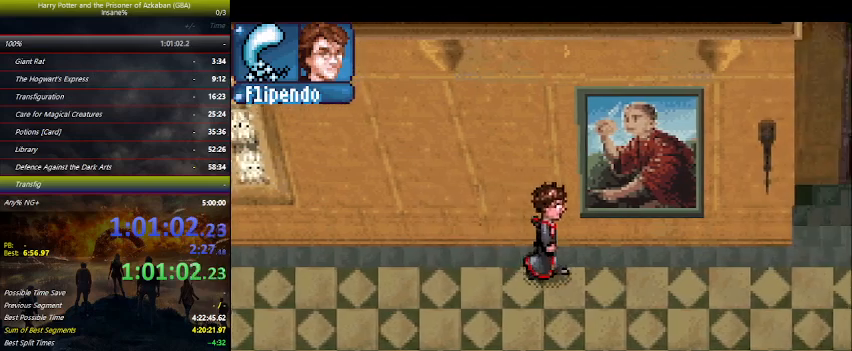
{"keys": ["right", "up"], "events": [[234, "up", "down"]]}
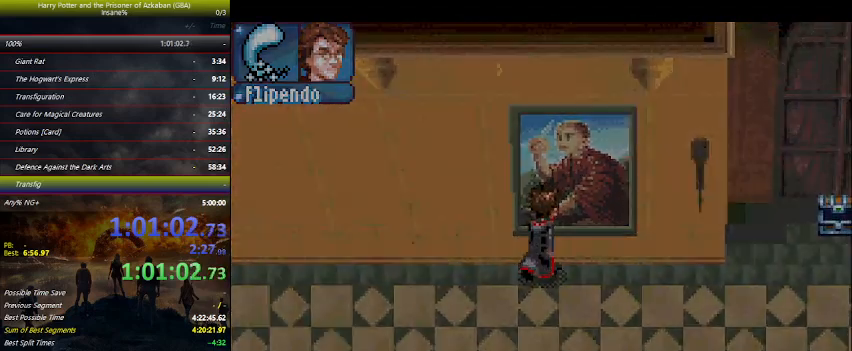
{"keys": ["down", "right"], "events": [[100, "up", "up"], [267, "down", "down"]]}
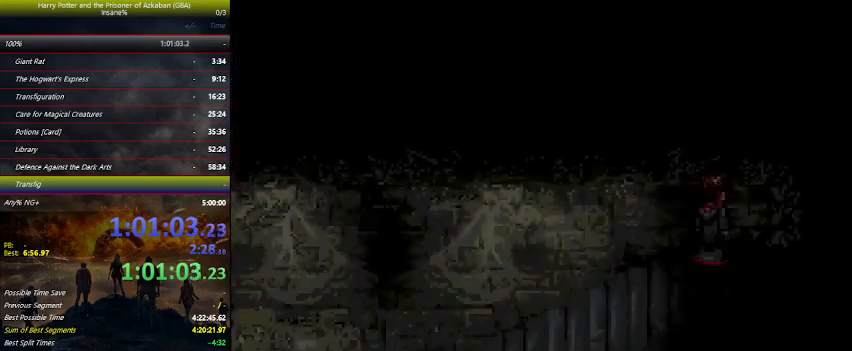
{"keys": ["down", "right"], "events": []}
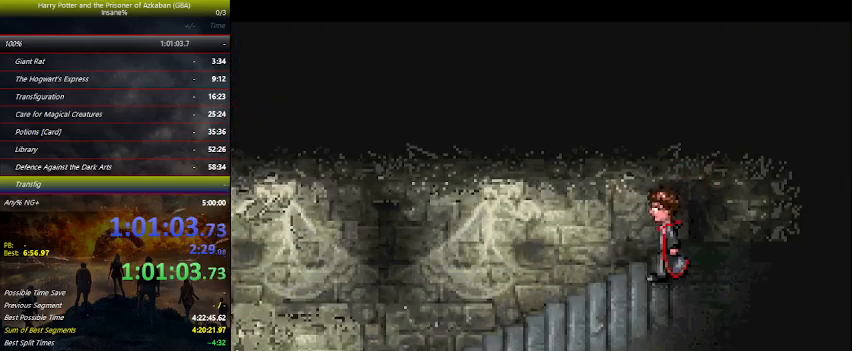
{"keys": ["right"], "events": [[500, "down", "up"]]}
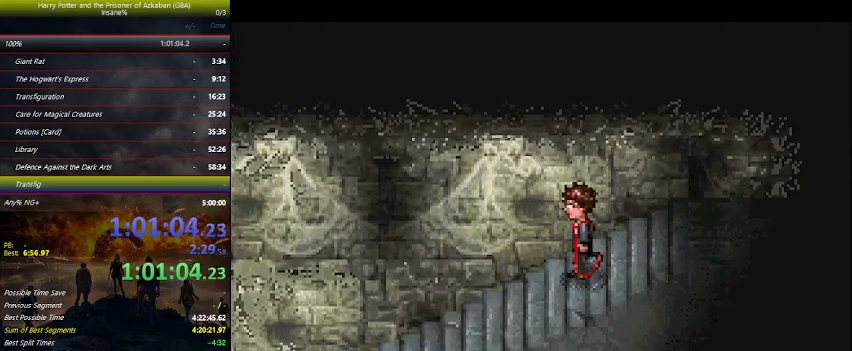
{"keys": ["right"], "events": []}
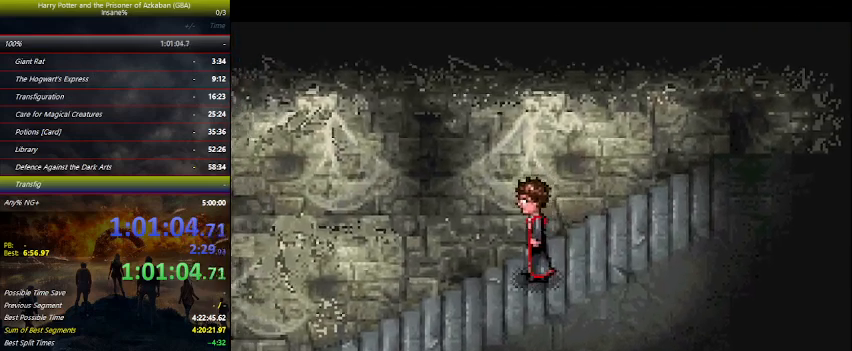
{"keys": ["right"], "events": []}
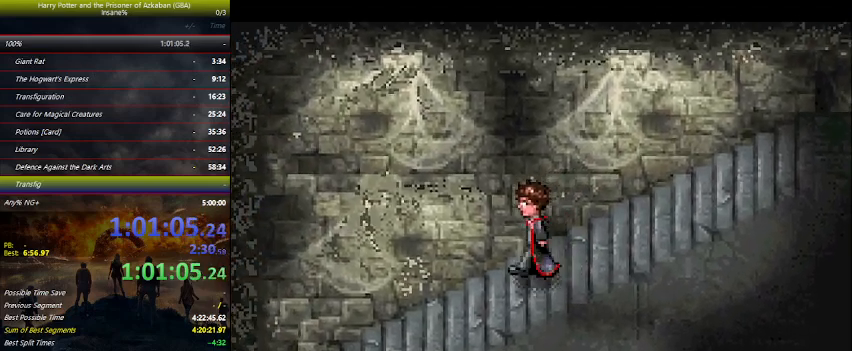
{"keys": ["right"], "events": []}
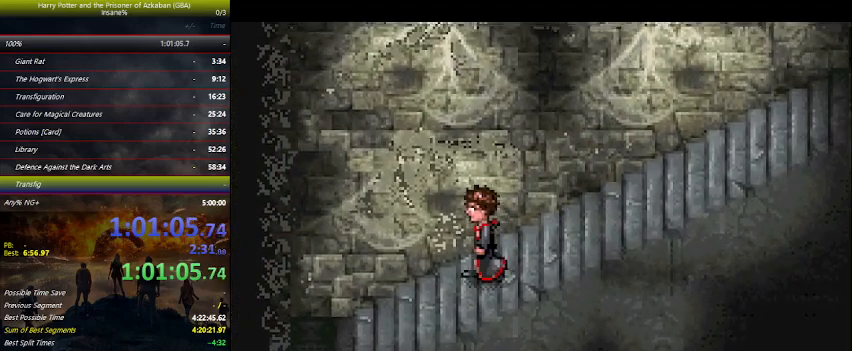
{"keys": ["right"], "events": []}
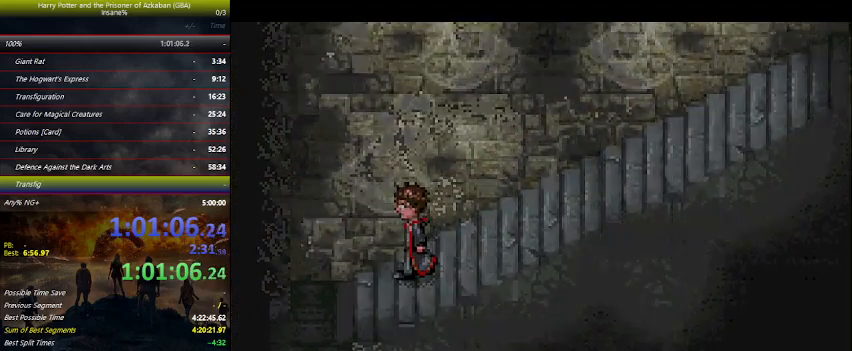
{"keys": ["right"], "events": []}
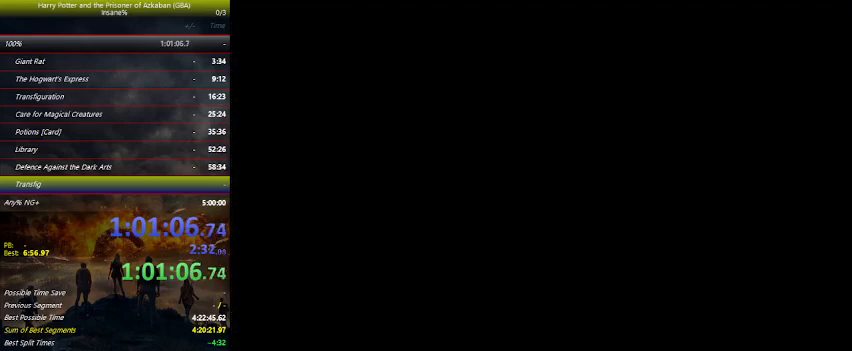
{"keys": ["down", "right"], "events": [[467, "down", "down"]]}
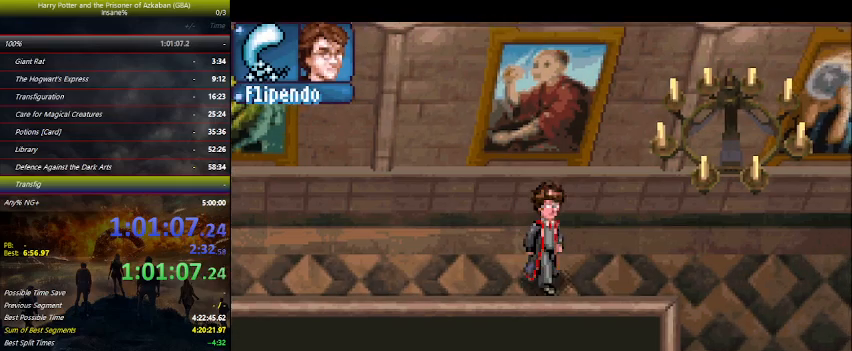
{"keys": ["right"], "events": [[334, "down", "up"]]}
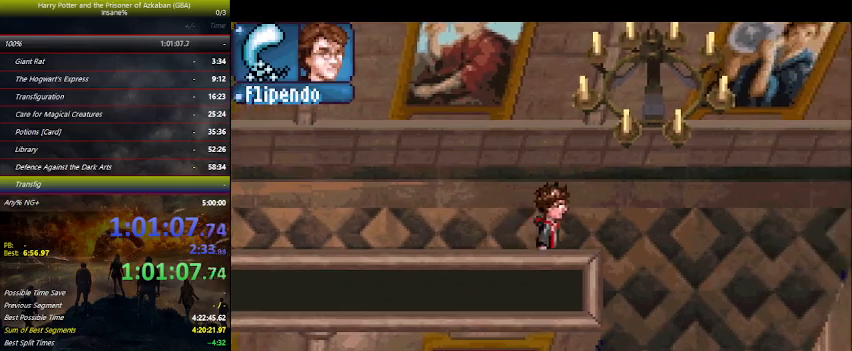
{"keys": ["down"], "events": [[300, "down", "down"], [400, "right", "up"]]}
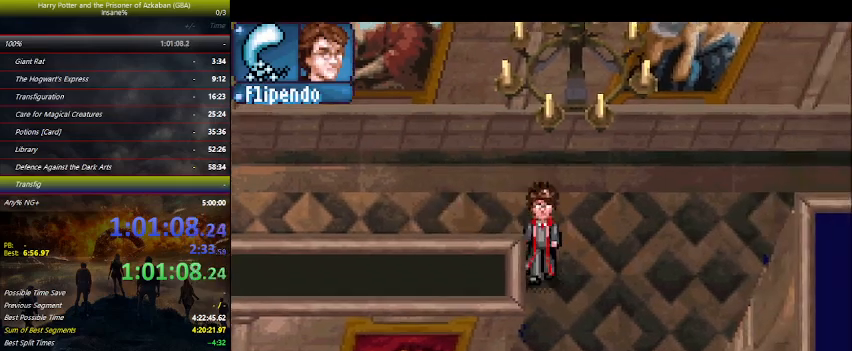
{"keys": ["down"], "events": []}
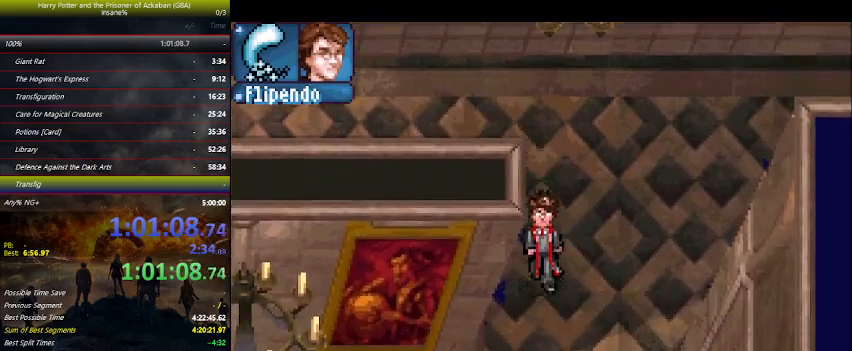
{"keys": ["down", "left"], "events": [[300, "left", "down"]]}
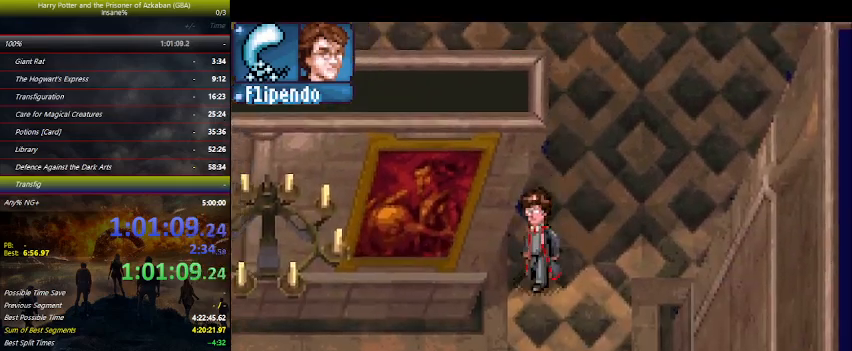
{"keys": ["left"], "events": [[367, "down", "up"]]}
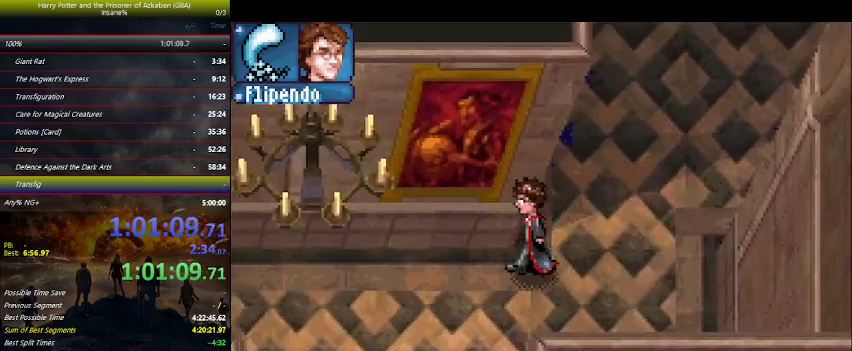
{"keys": ["left"], "events": [[134, "up", "down"], [467, "up", "up"]]}